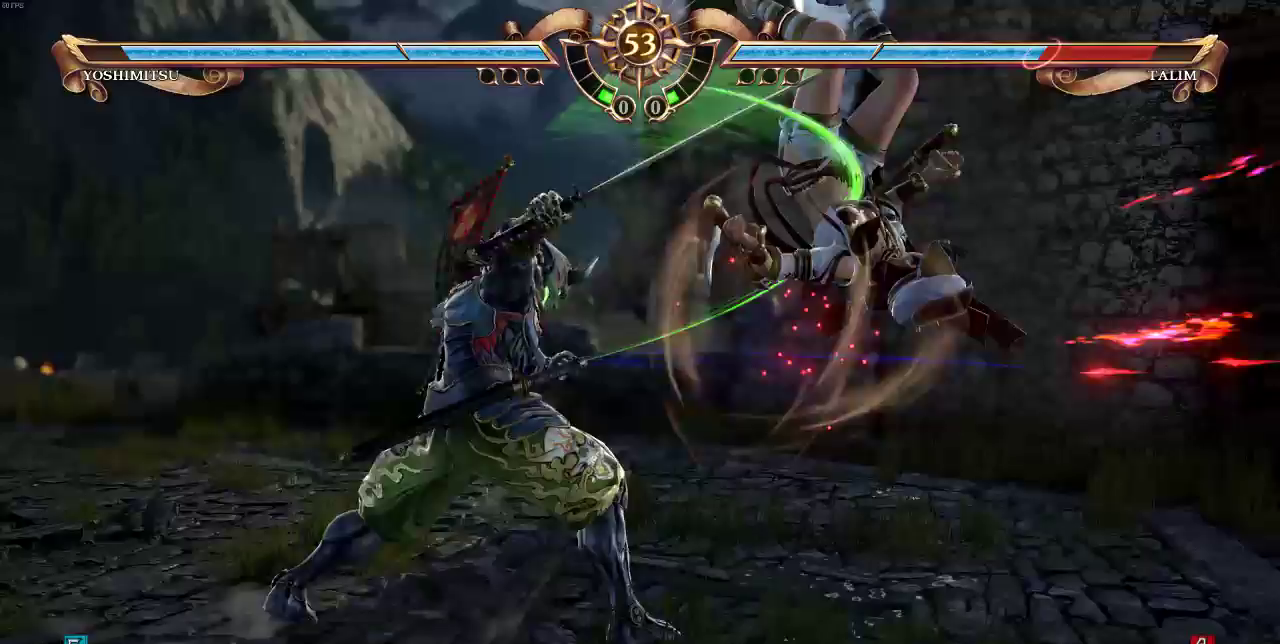
Gameplay with a controller (arcade stick); each line is a JSON object with the inputs held at the frame after it (dt_ms = milliseconds from this image to that frame). "events" lists button and stick changes between this image and that frame as [ms after this image, input, new state], when the widget could be followed in between. Not read: L3 R3.
{"dt_ms": 500, "buttons": ["DPAD_UP"], "events": [[383, "DPAD_RIGHT", "up"]]}
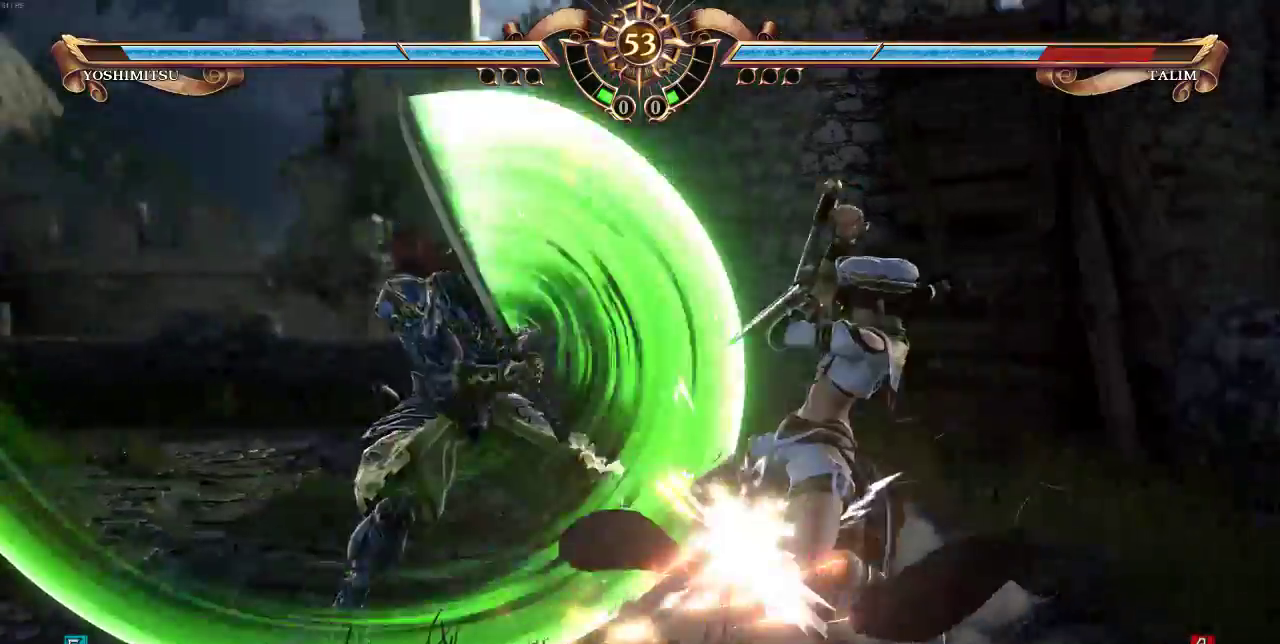
{"dt_ms": 500, "buttons": [], "events": [[483, "DPAD_UP", "up"]]}
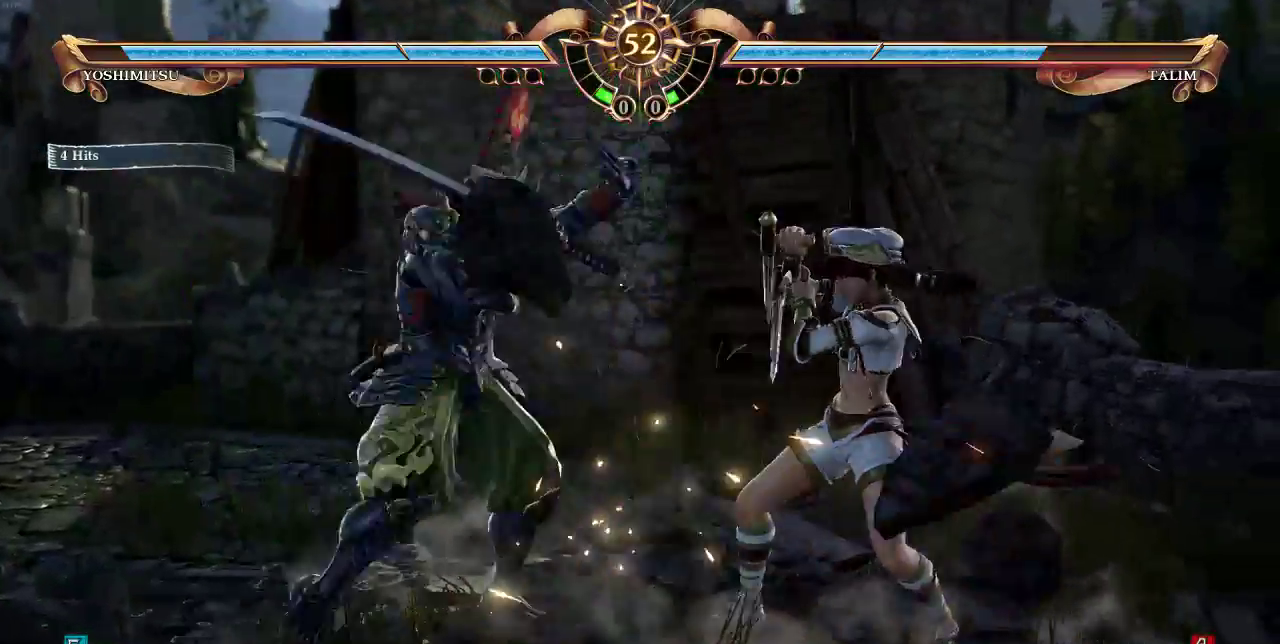
{"dt_ms": 500, "buttons": ["L1"], "events": [[50, "L1", "down"]]}
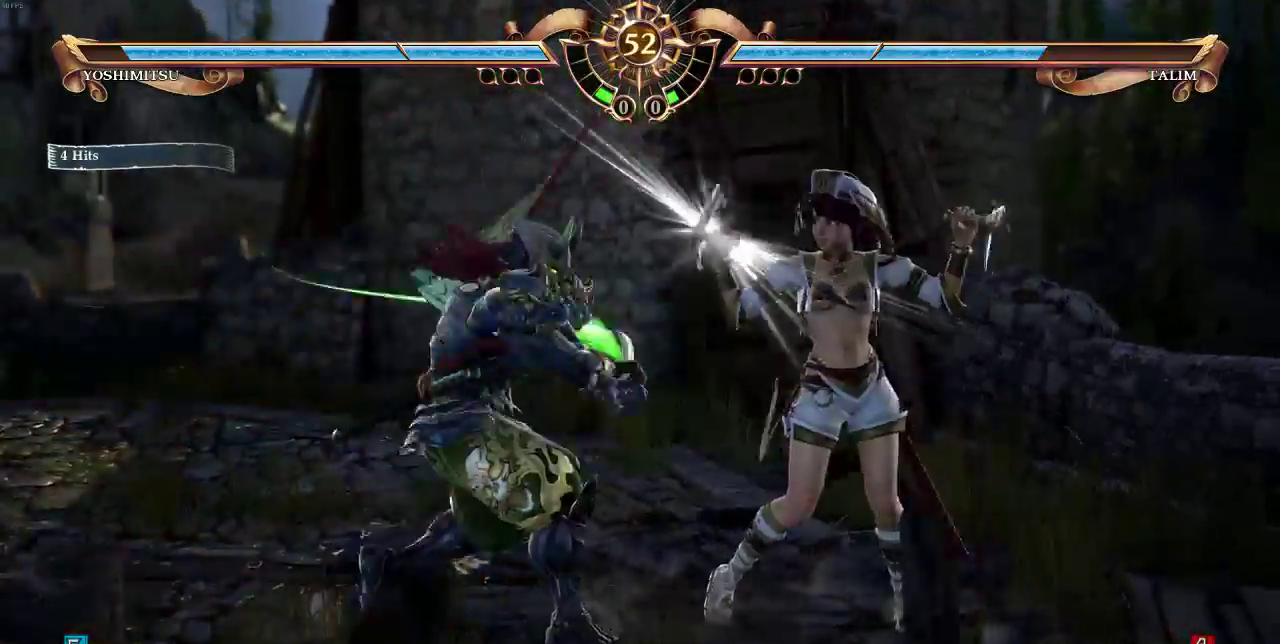
{"dt_ms": 500, "buttons": [], "events": [[283, "L1", "up"]]}
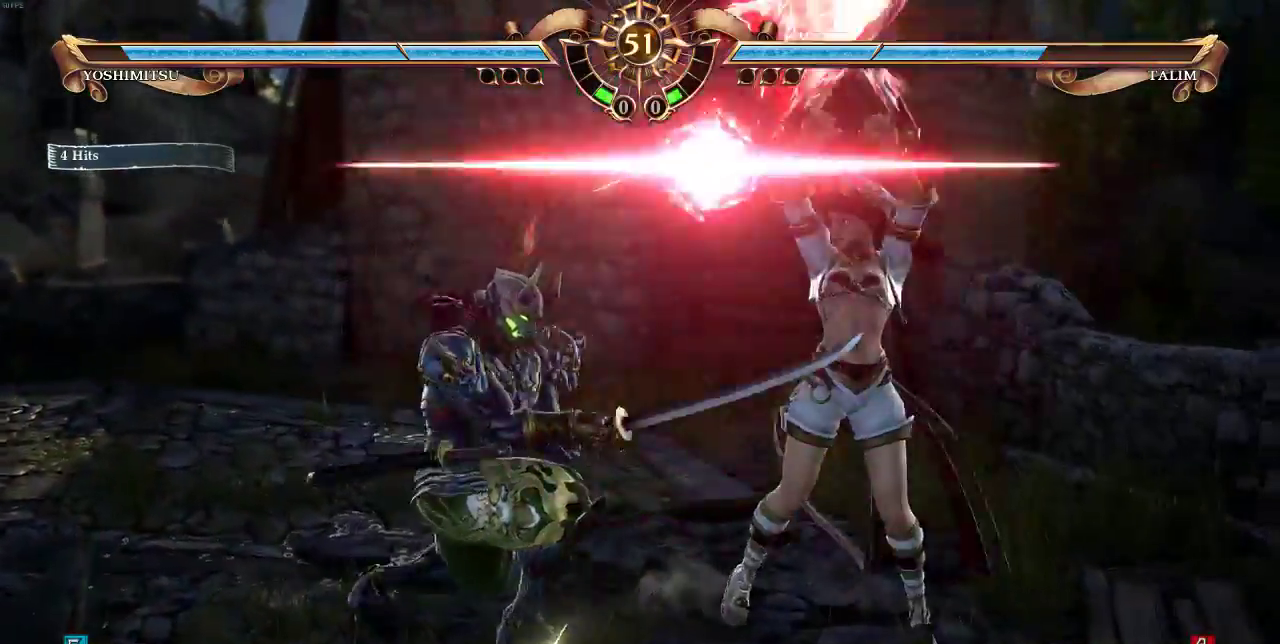
{"dt_ms": 500, "buttons": [], "events": []}
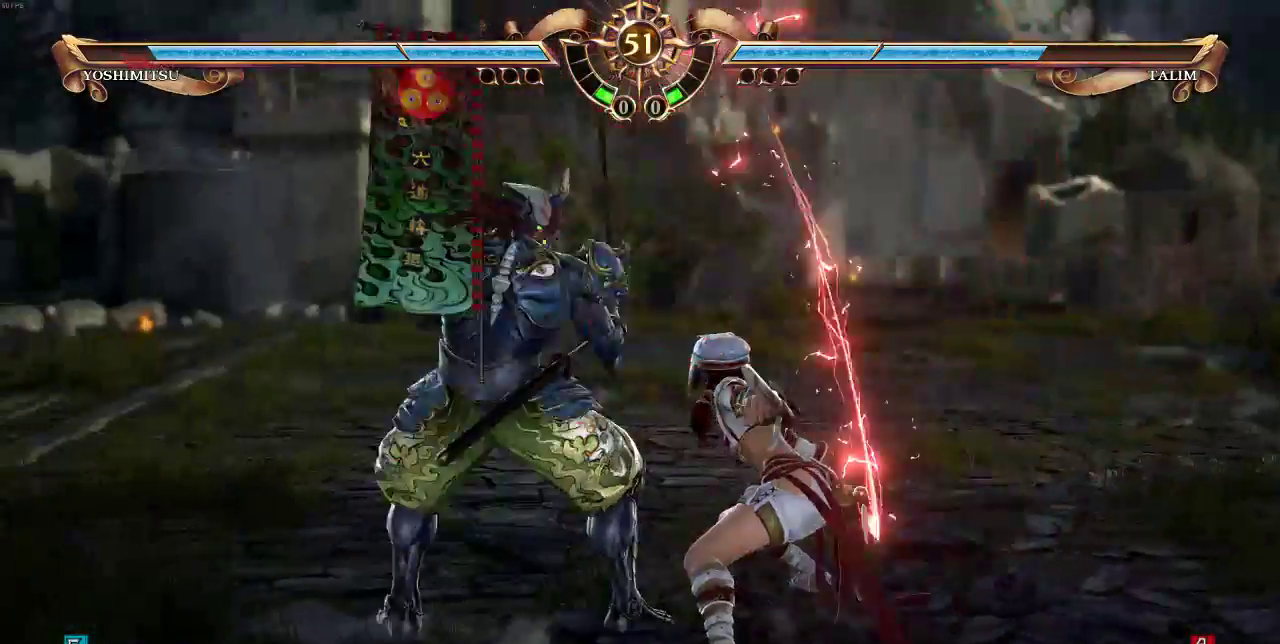
{"dt_ms": 500, "buttons": ["DPAD_UP"], "events": [[50, "DPAD_UP", "down"]]}
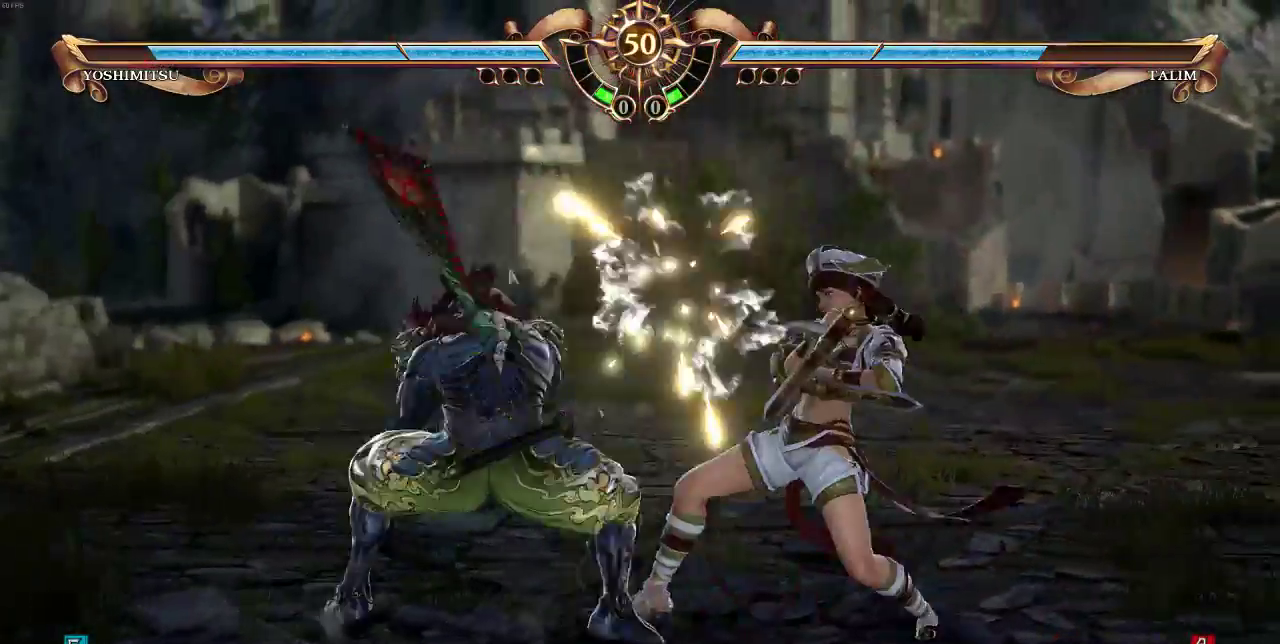
{"dt_ms": 500, "buttons": [], "events": [[450, "DPAD_UP", "up"]]}
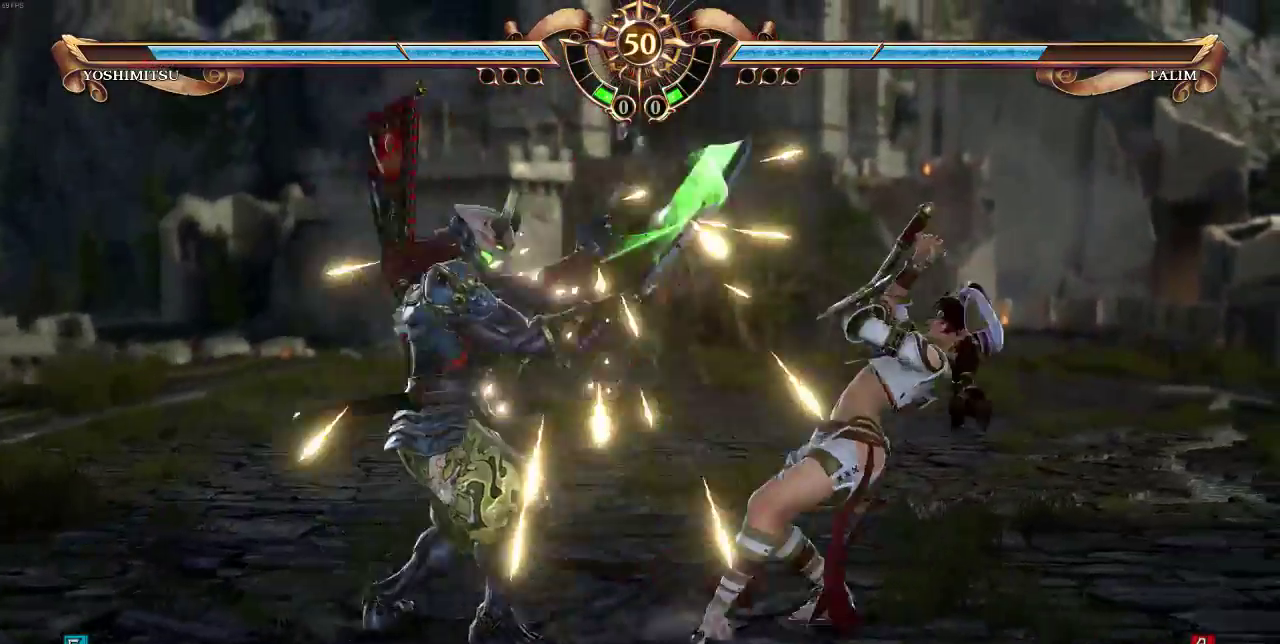
{"dt_ms": 500, "buttons": [], "events": [[50, "DPAD_DOWN", "down"], [83, "CROSS", "down"], [183, "CROSS", "up"], [350, "DPAD_DOWN", "up"]]}
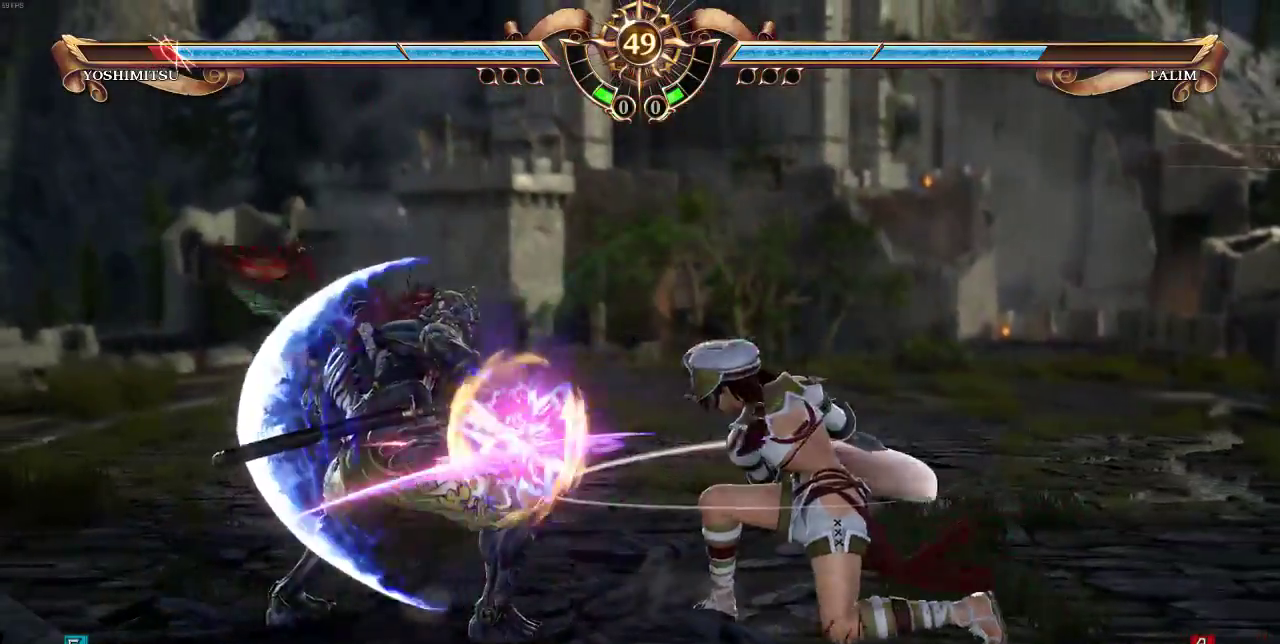
{"dt_ms": 1000, "buttons": [], "events": [[183, "DPAD_LEFT", "down"], [217, "SQUARE", "down"], [317, "SQUARE", "up"], [383, "DPAD_LEFT", "up"], [483, "SQUARE", "down"], [583, "SQUARE", "up"]]}
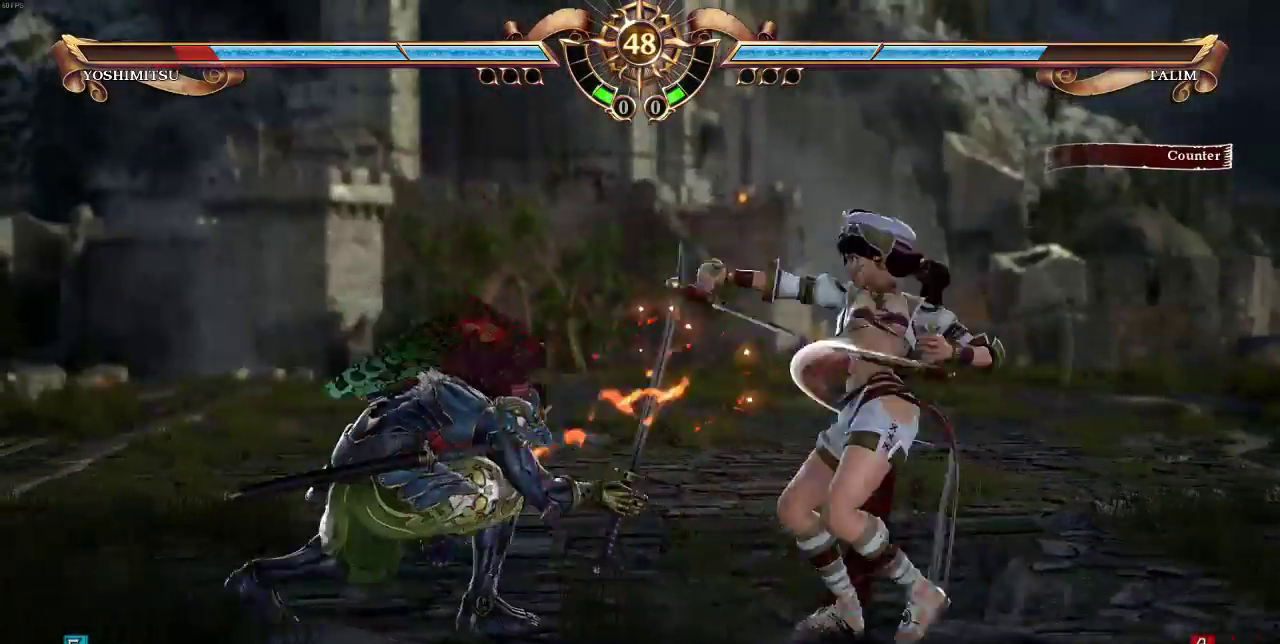
{"dt_ms": 500, "buttons": [], "events": [[150, "SELECT", "down"], [450, "SELECT", "up"]]}
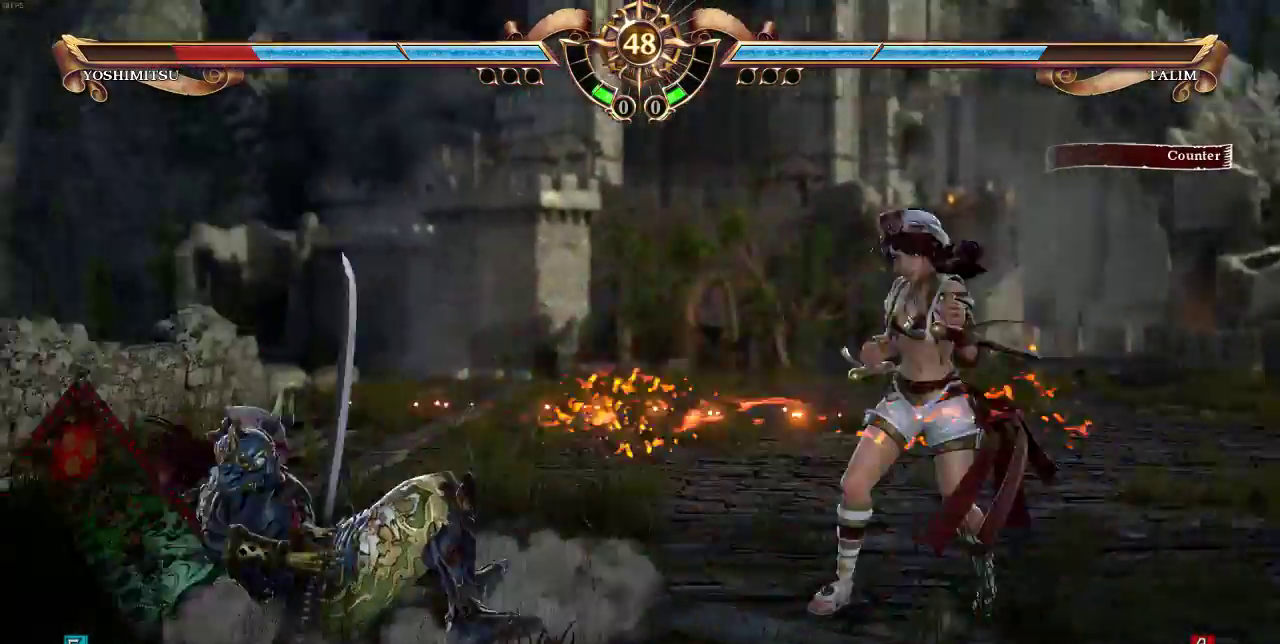
{"dt_ms": 500, "buttons": [], "events": [[117, "SQUARE", "down"], [217, "SQUARE", "up"]]}
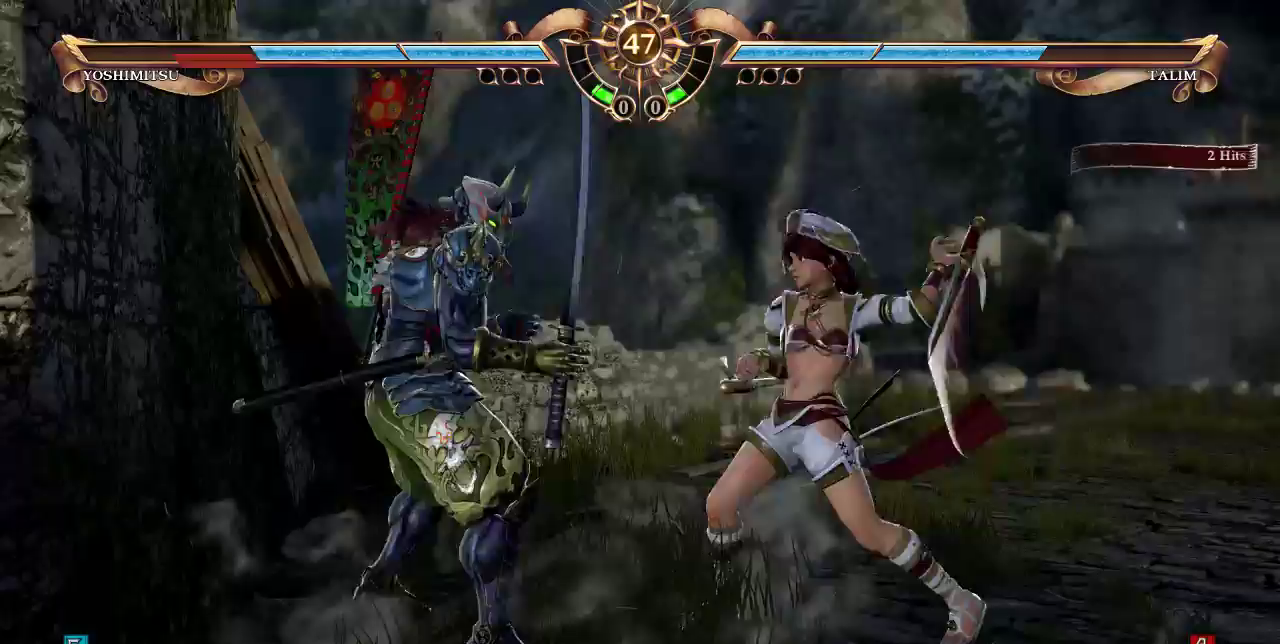
{"dt_ms": 500, "buttons": ["SQUARE"], "events": [[17, "SQUARE", "down"]]}
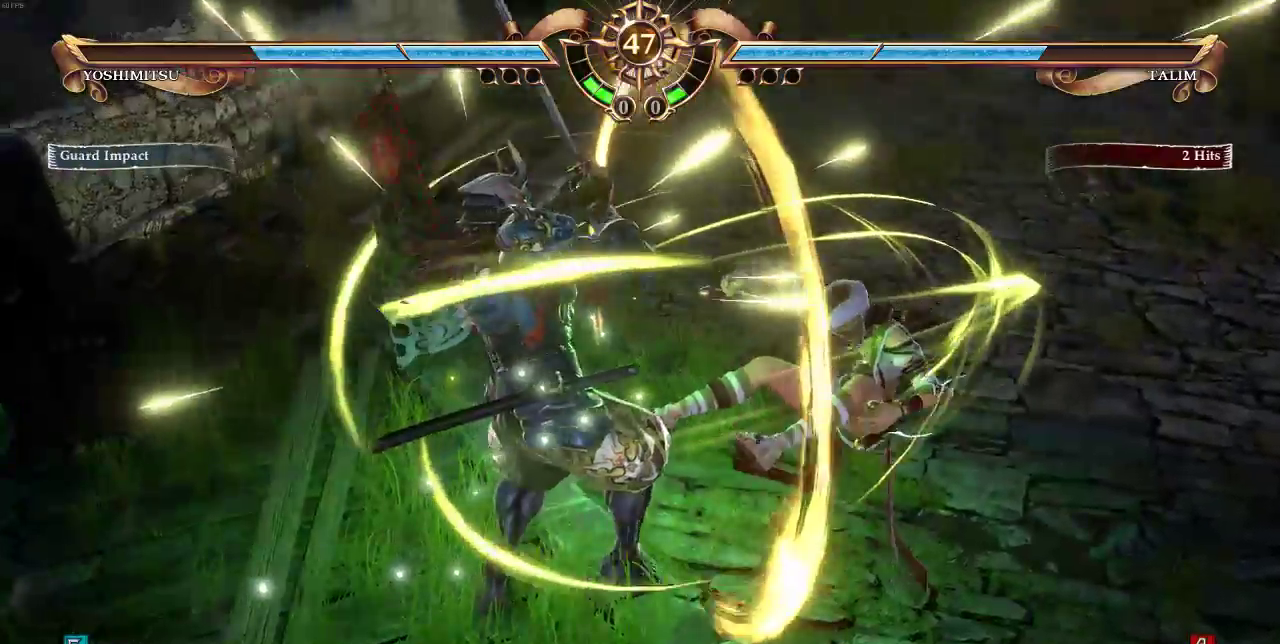
{"dt_ms": 500, "buttons": ["L1"], "events": [[150, "SQUARE", "up"], [250, "L1", "down"]]}
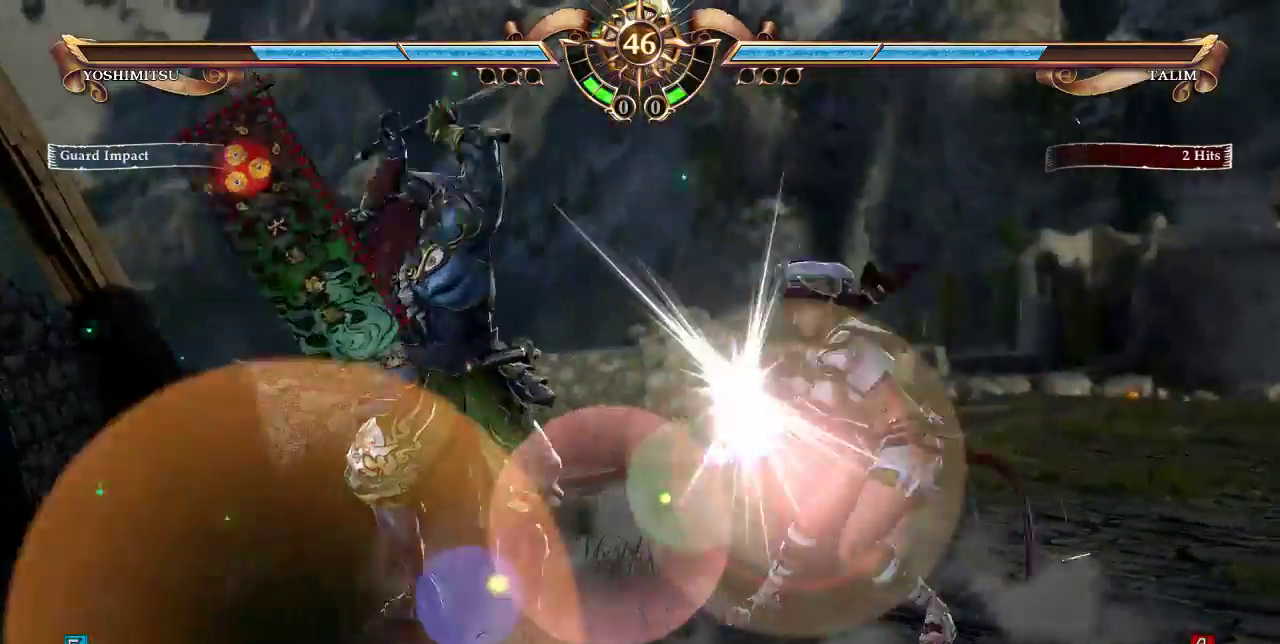
{"dt_ms": 500, "buttons": ["L1"], "events": []}
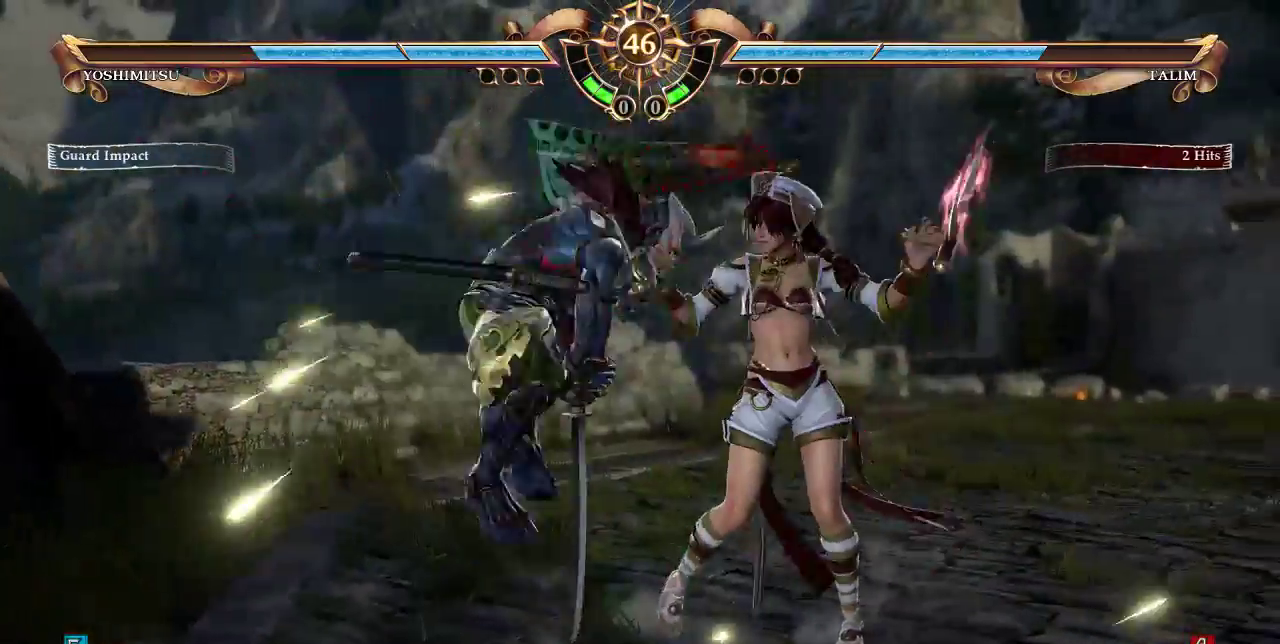
{"dt_ms": 1000, "buttons": [], "events": [[617, "L1", "up"]]}
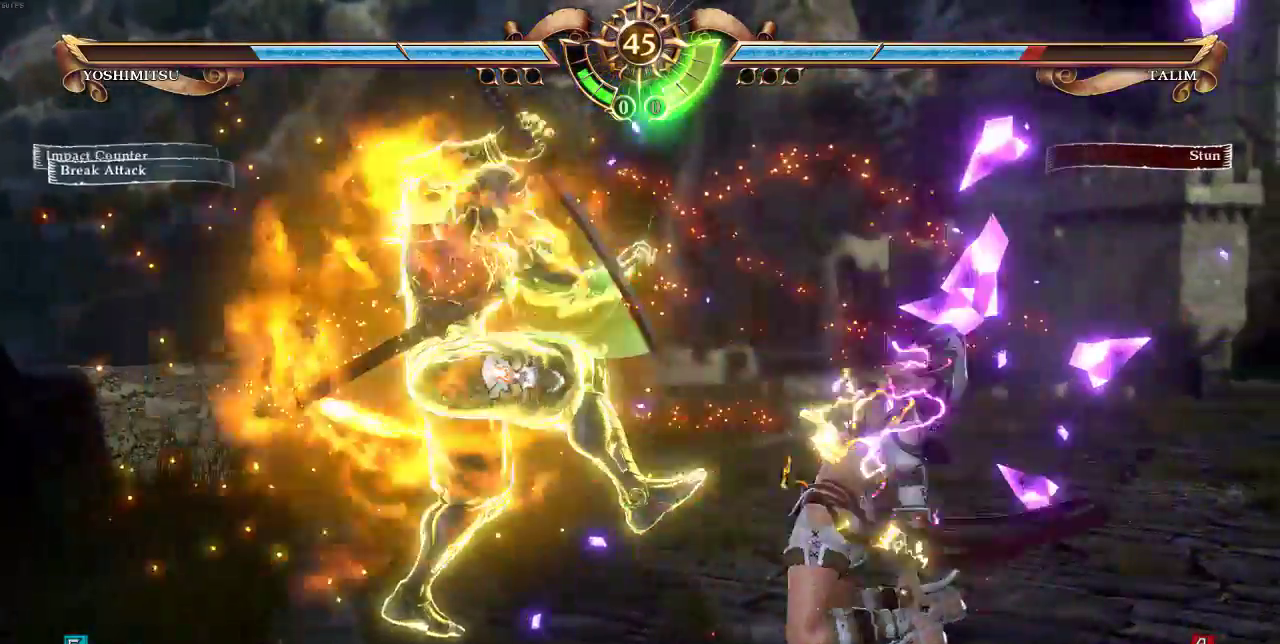
{"dt_ms": 500, "buttons": ["DPAD_UP"], "events": [[117, "SELECT", "down"], [150, "DPAD_UP", "down"], [183, "DPAD_UP", "up"], [283, "DPAD_UP", "down"], [317, "SELECT", "up"]]}
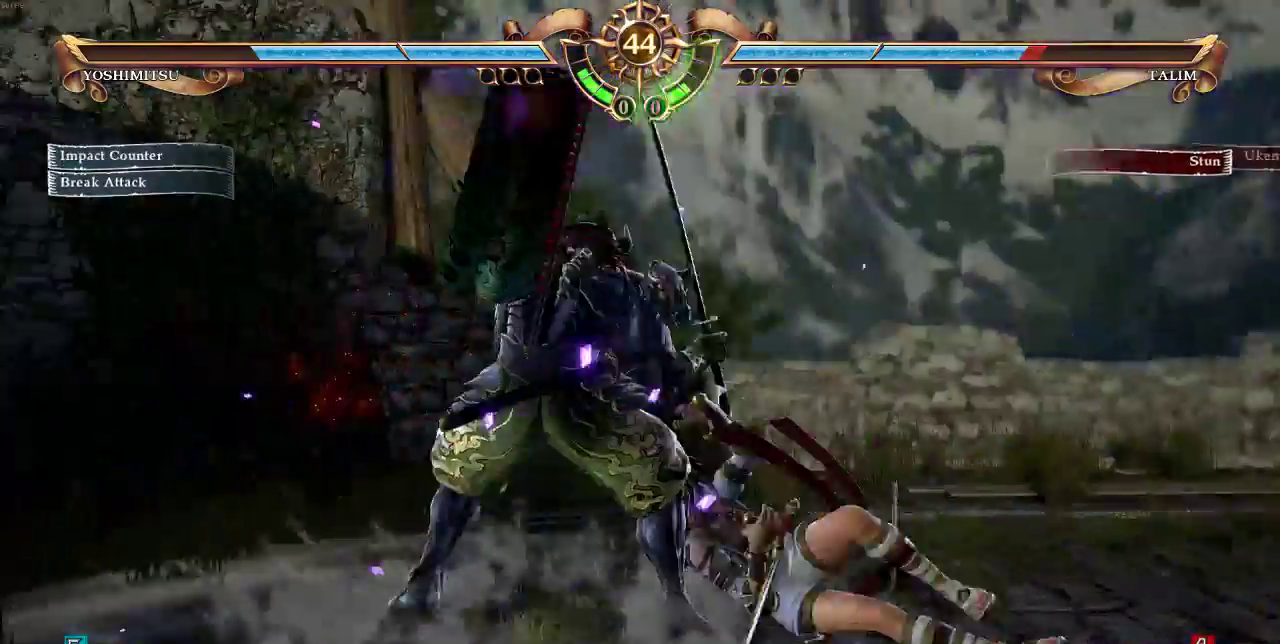
{"dt_ms": 500, "buttons": ["DPAD_UP"], "events": []}
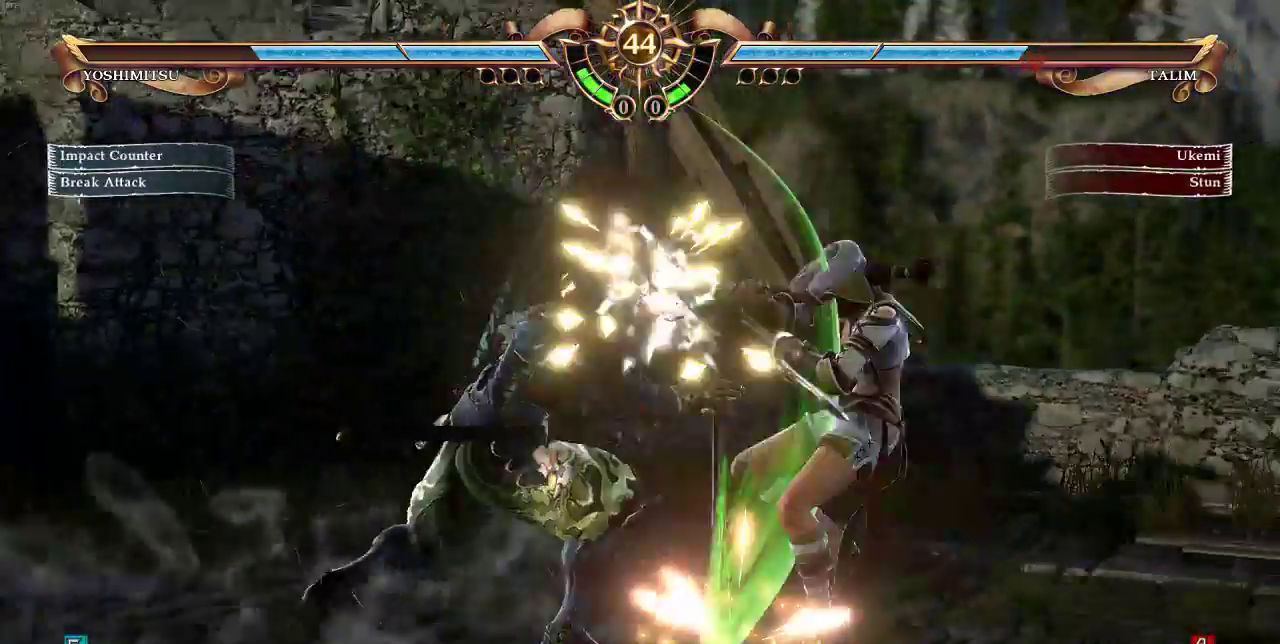
{"dt_ms": 500, "buttons": ["DPAD_UP"], "events": [[183, "DPAD_UP", "up"], [317, "DPAD_UP", "down"]]}
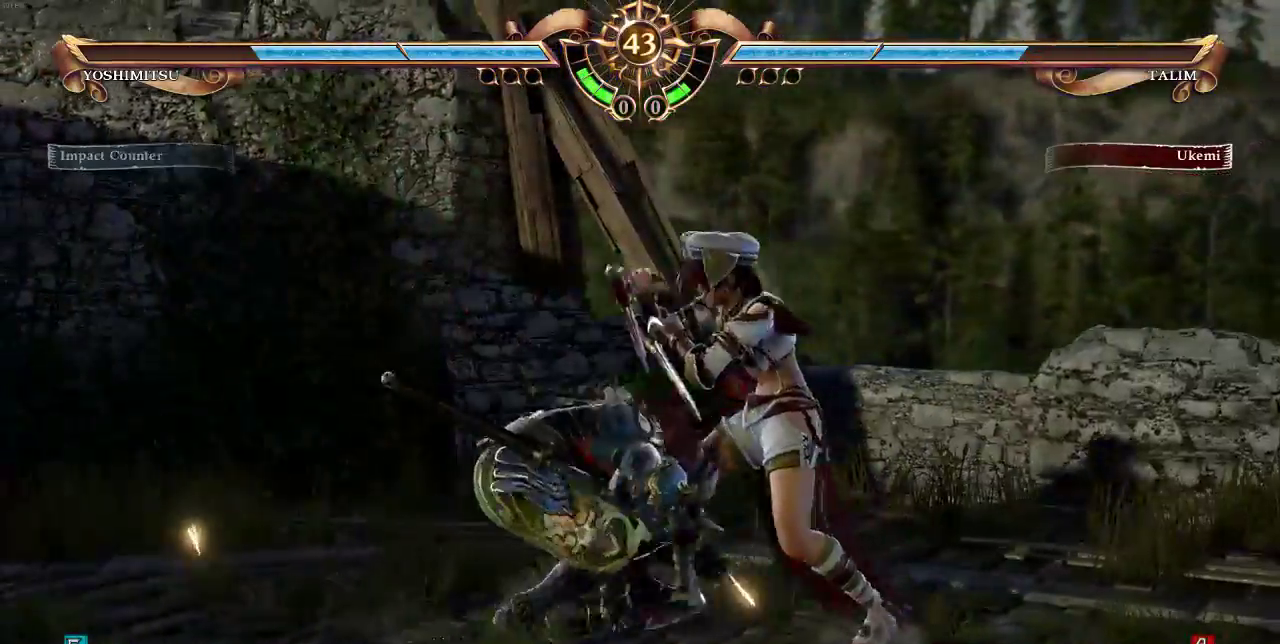
{"dt_ms": 500, "buttons": ["DPAD_RIGHT"], "events": [[317, "DPAD_UP", "up"], [450, "DPAD_RIGHT", "down"]]}
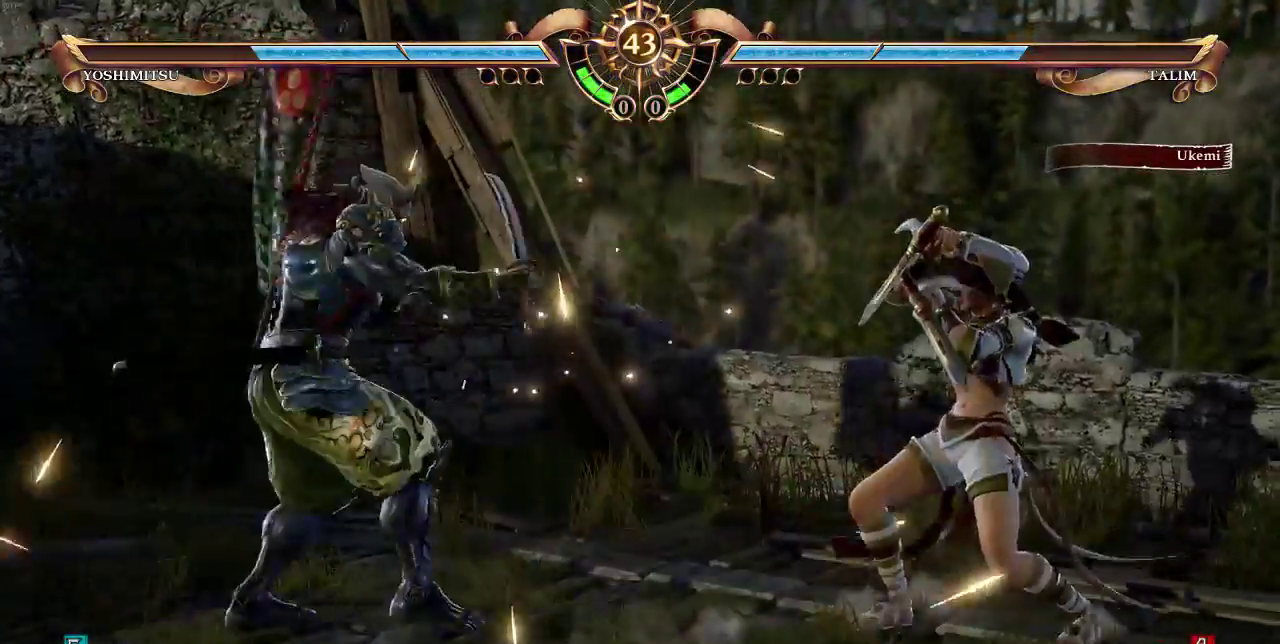
{"dt_ms": 500, "buttons": [], "events": [[17, "CIRCLE", "down"], [183, "CIRCLE", "up"], [183, "DPAD_RIGHT", "up"]]}
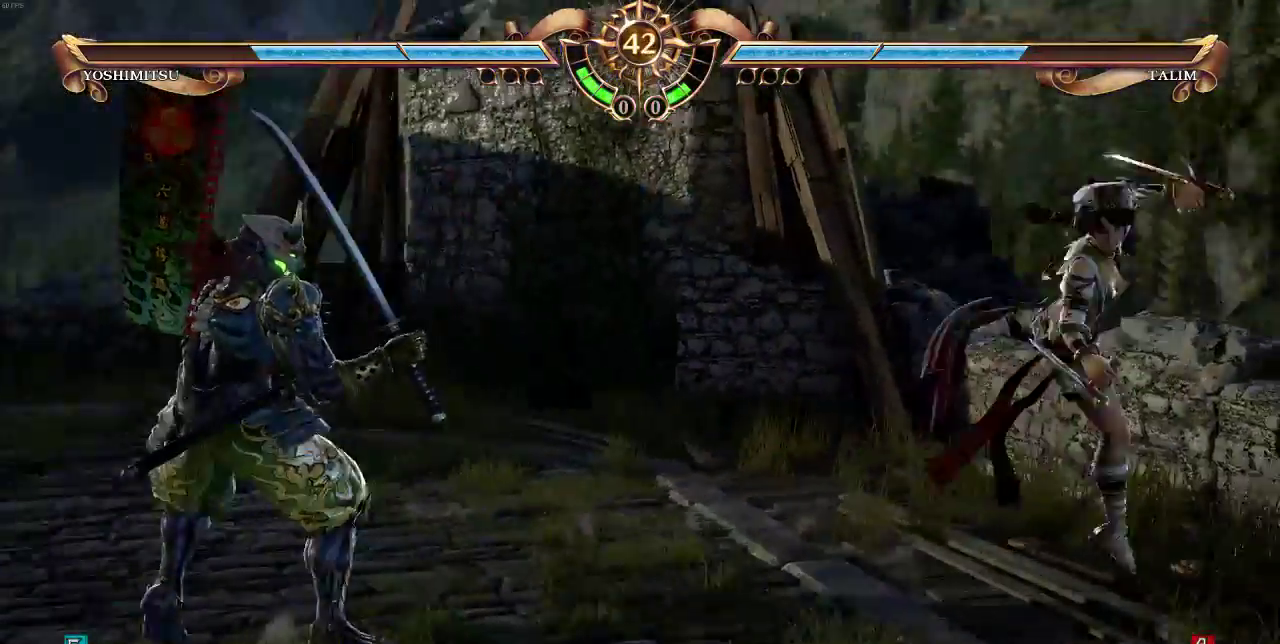
{"dt_ms": 500, "buttons": ["DPAD_DOWN"], "events": [[117, "DPAD_UP", "down"], [383, "DPAD_UP", "up"], [450, "DPAD_DOWN", "down"]]}
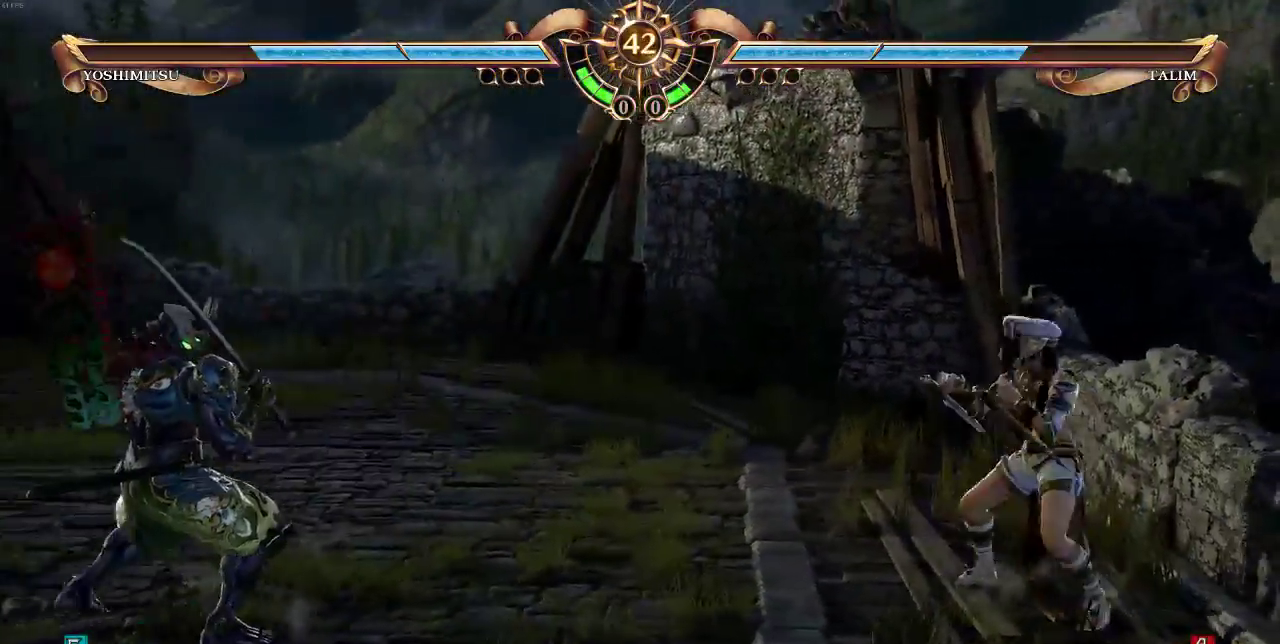
{"dt_ms": 500, "buttons": [], "events": [[17, "DPAD_DOWN", "up"], [117, "DPAD_DOWN", "down"], [183, "DPAD_DOWN", "up"], [417, "DPAD_DOWN", "down"], [483, "DPAD_DOWN", "up"]]}
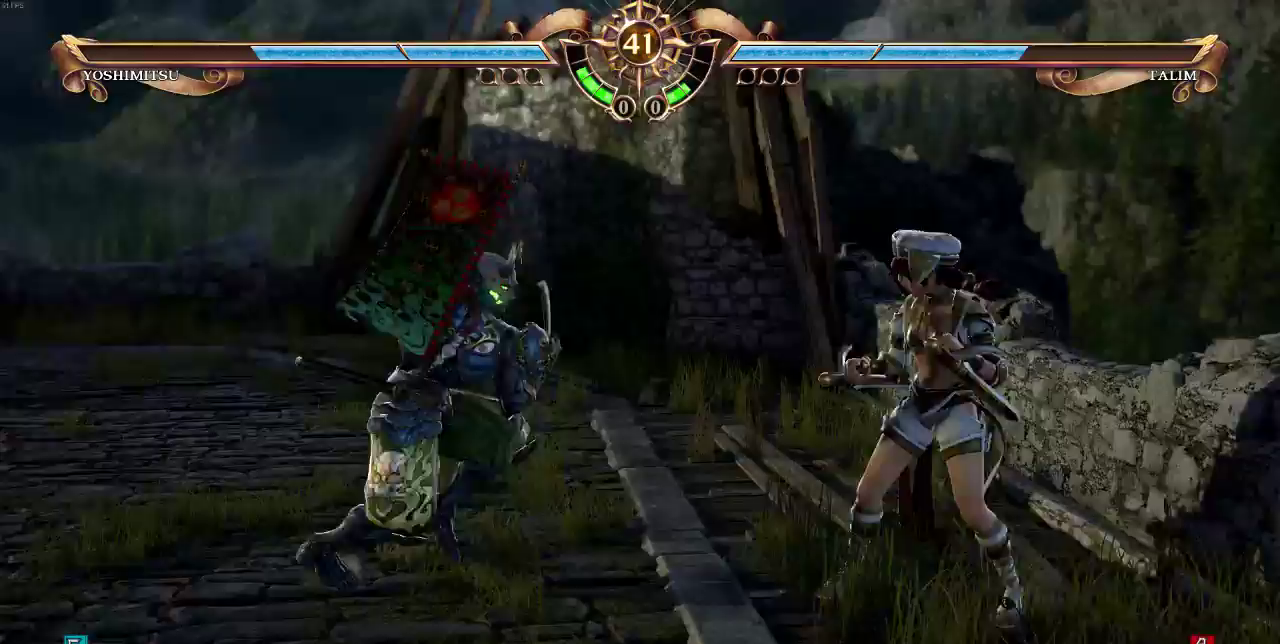
{"dt_ms": 500, "buttons": ["DPAD_DOWN"], "events": [[50, "DPAD_DOWN", "down"], [283, "CROSS", "down"], [450, "CROSS", "up"]]}
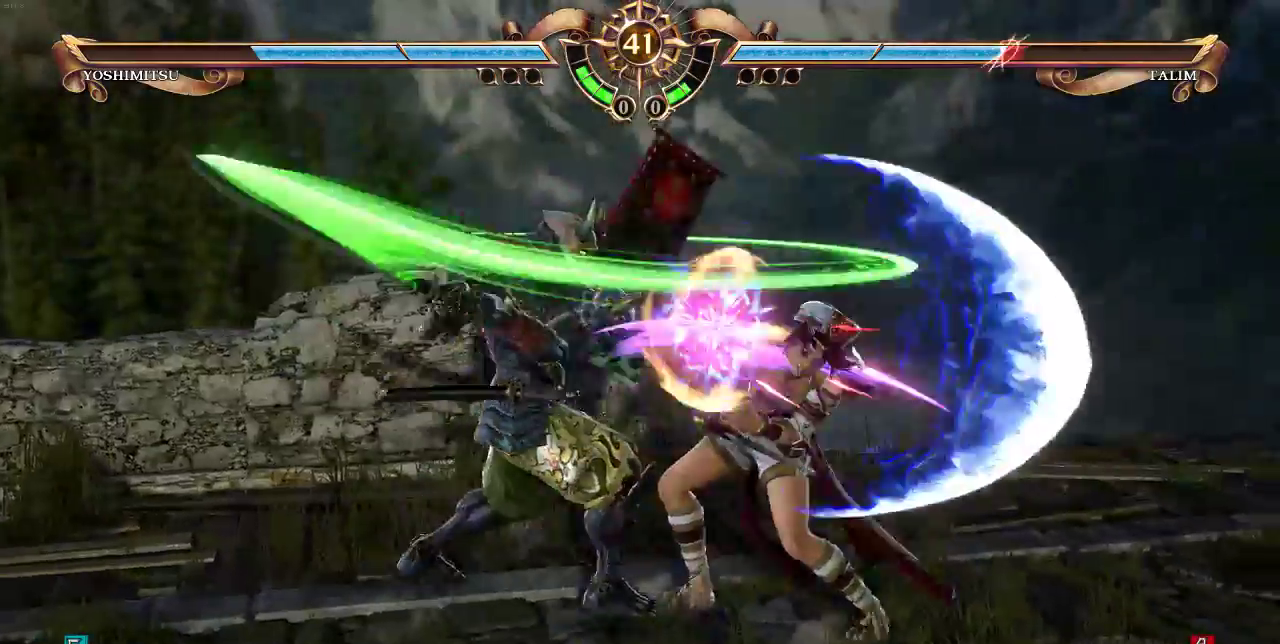
{"dt_ms": 500, "buttons": ["DPAD_UP"], "events": [[83, "DPAD_DOWN", "up"], [217, "DPAD_UP", "down"]]}